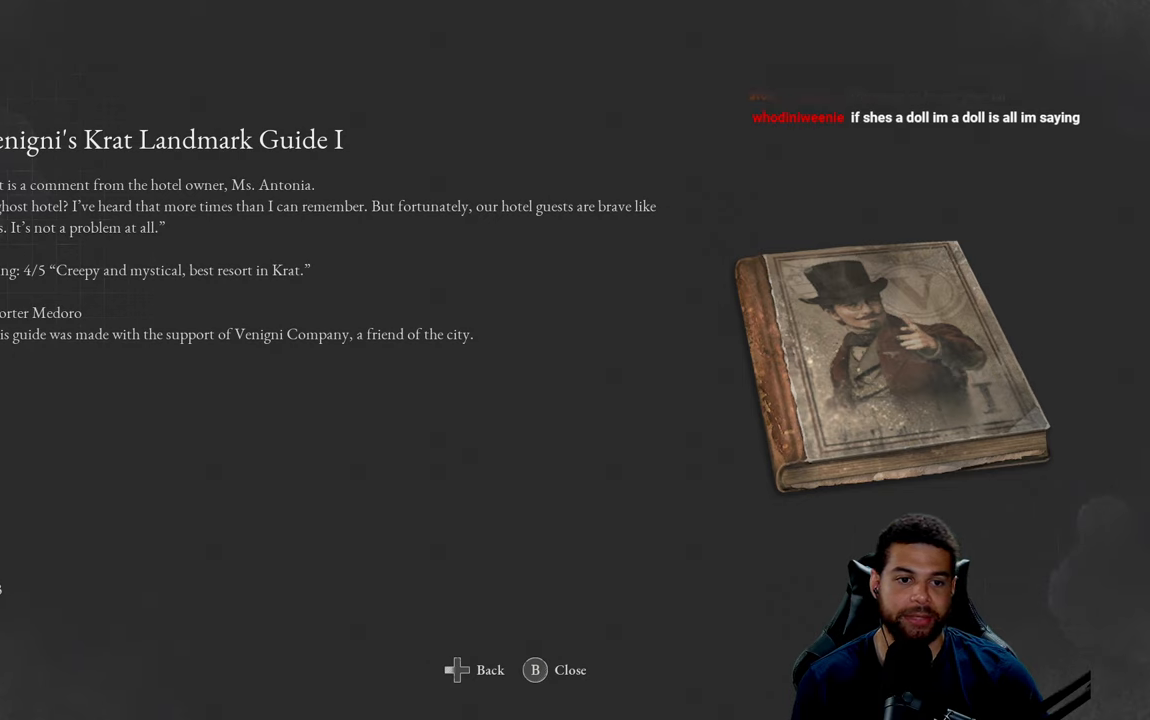
Gameplay with a controller (Xbox layout); each line is a JSON object with the inputs held at the frame after it. "events" lists button and stick changes between this image and that frame as [ms after this image, input, new state], when the widget could be followed in between.
{"buttons": [], "left_stick": "center", "right_stick": "center", "events": [[33, "DPAD_RIGHT", "down"], [233, "DPAD_RIGHT", "up"]]}
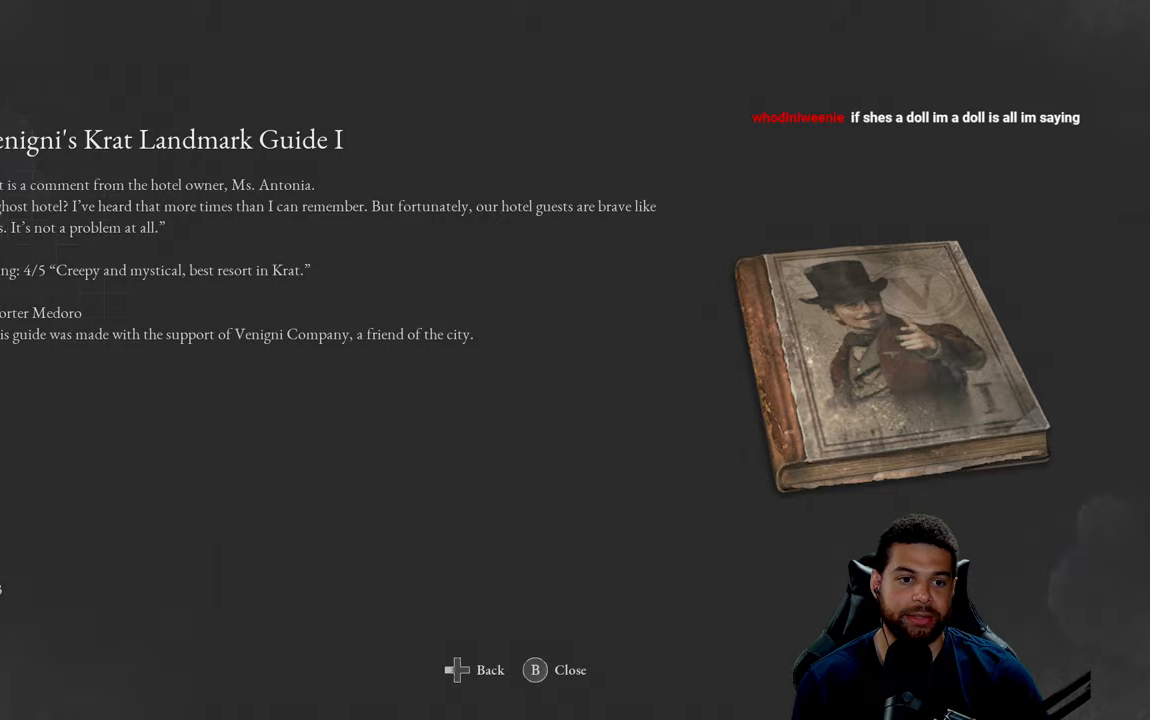
{"buttons": [], "left_stick": "center", "right_stick": "center", "events": [[150, "A", "down"], [267, "A", "up"]]}
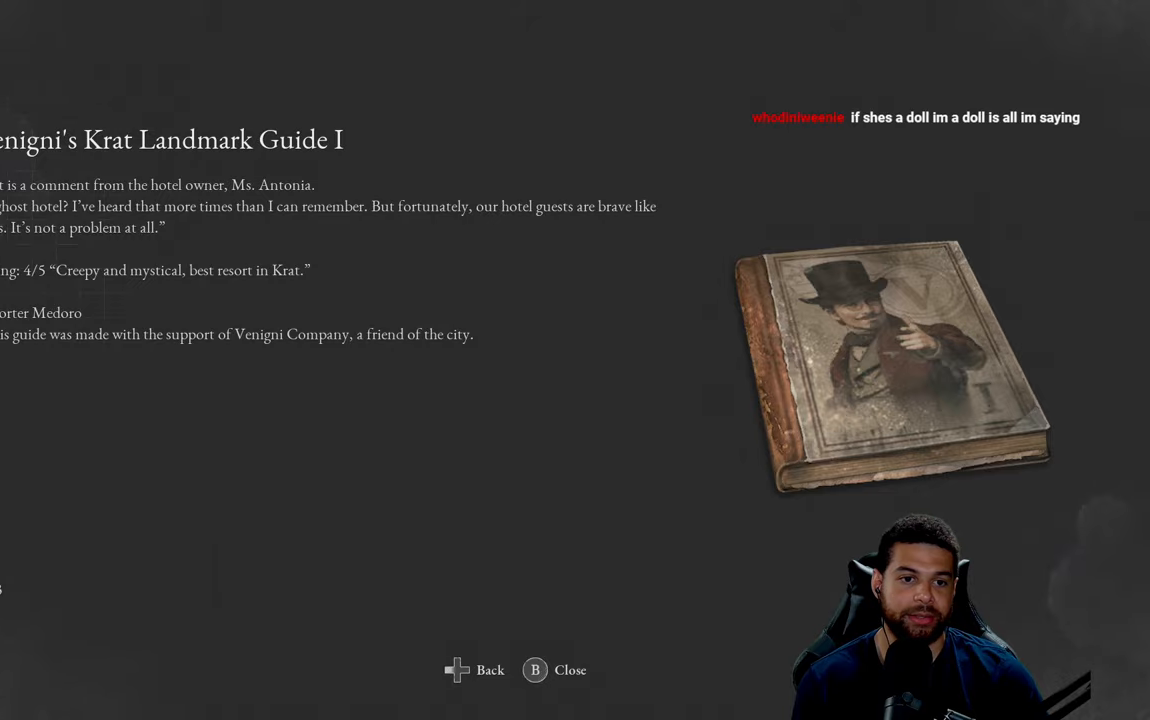
{"buttons": [], "left_stick": "center", "right_stick": "center", "events": [[200, "B", "down"], [250, "B", "up"]]}
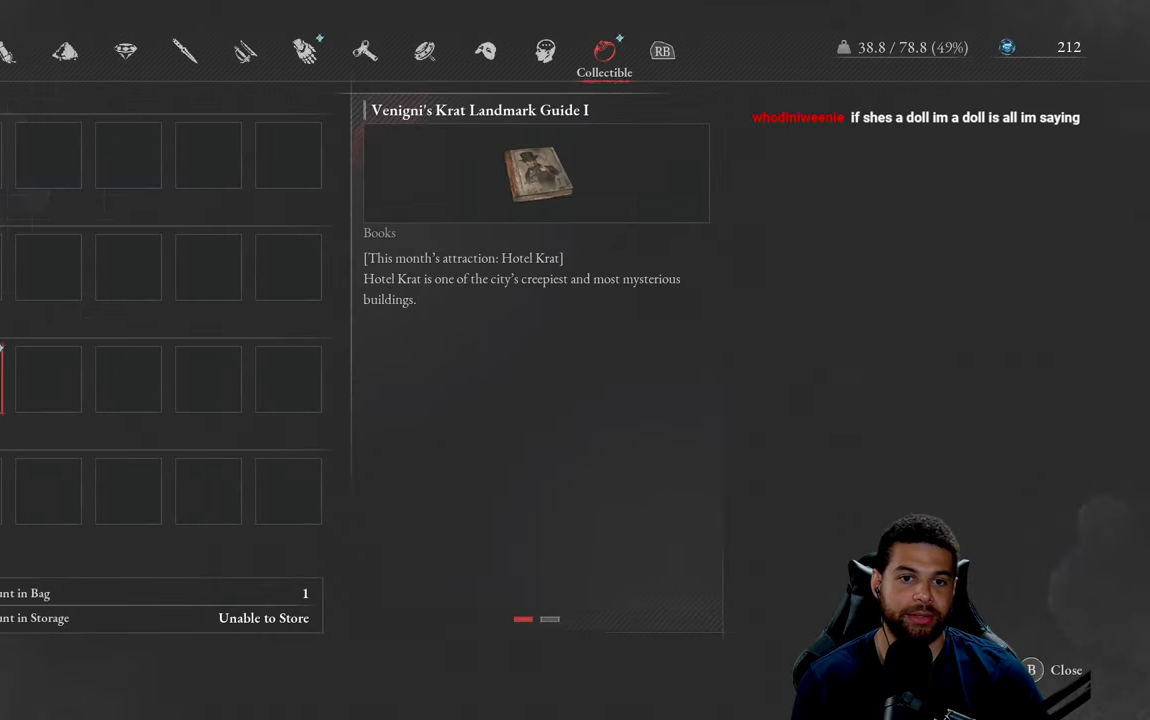
{"buttons": ["B"], "left_stick": "center", "right_stick": "center", "events": [[500, "B", "down"]]}
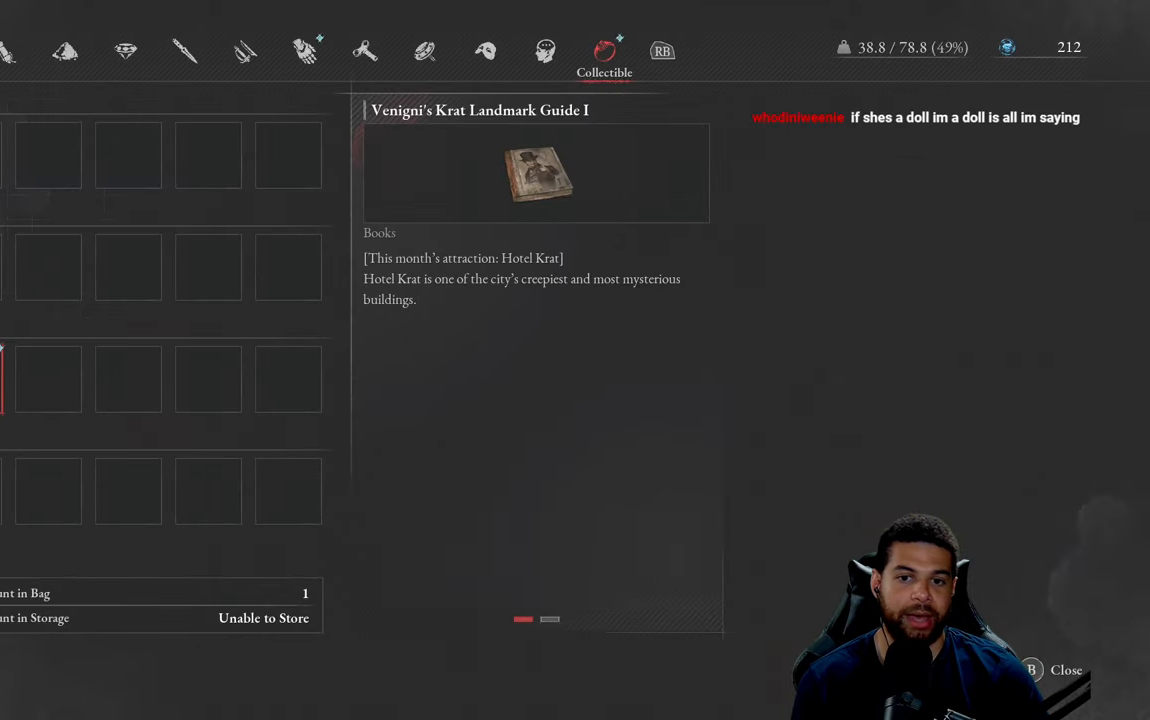
{"buttons": [], "left_stick": "center", "right_stick": "center", "events": [[117, "B", "up"]]}
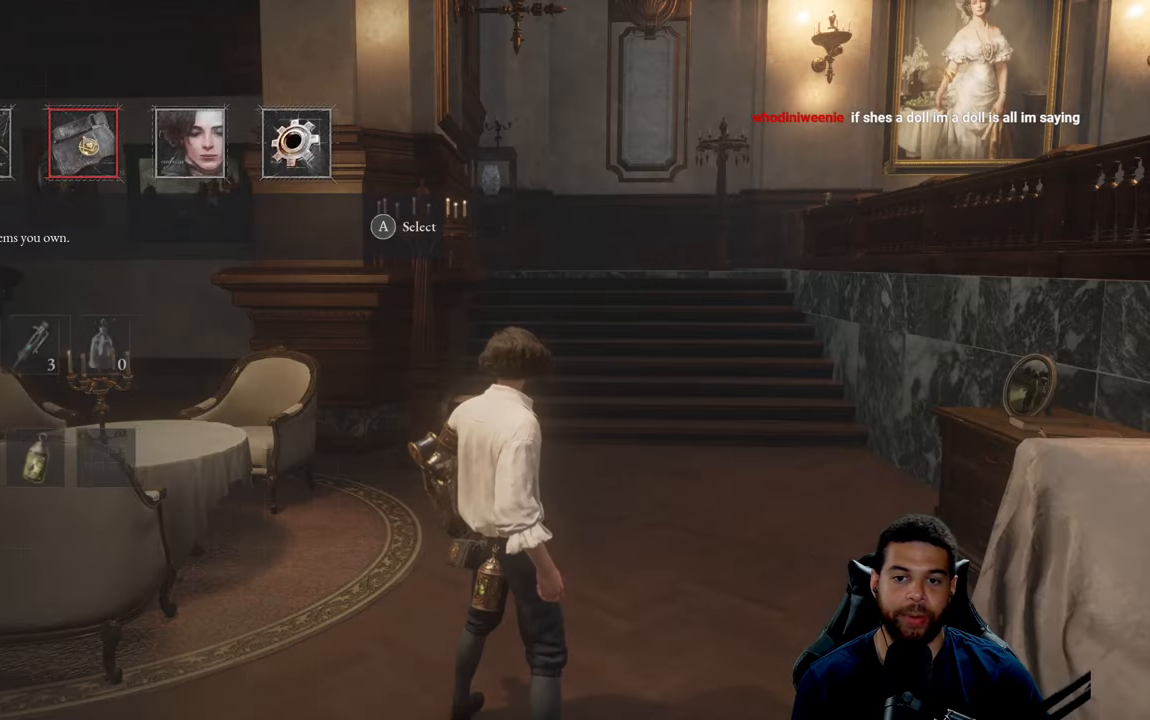
{"buttons": [], "left_stick": "up", "right_stick": "center", "events": [[117, "right_stick", "right"], [183, "left_stick", "up"], [267, "right_stick", "center"], [367, "B", "down"], [483, "B", "up"]]}
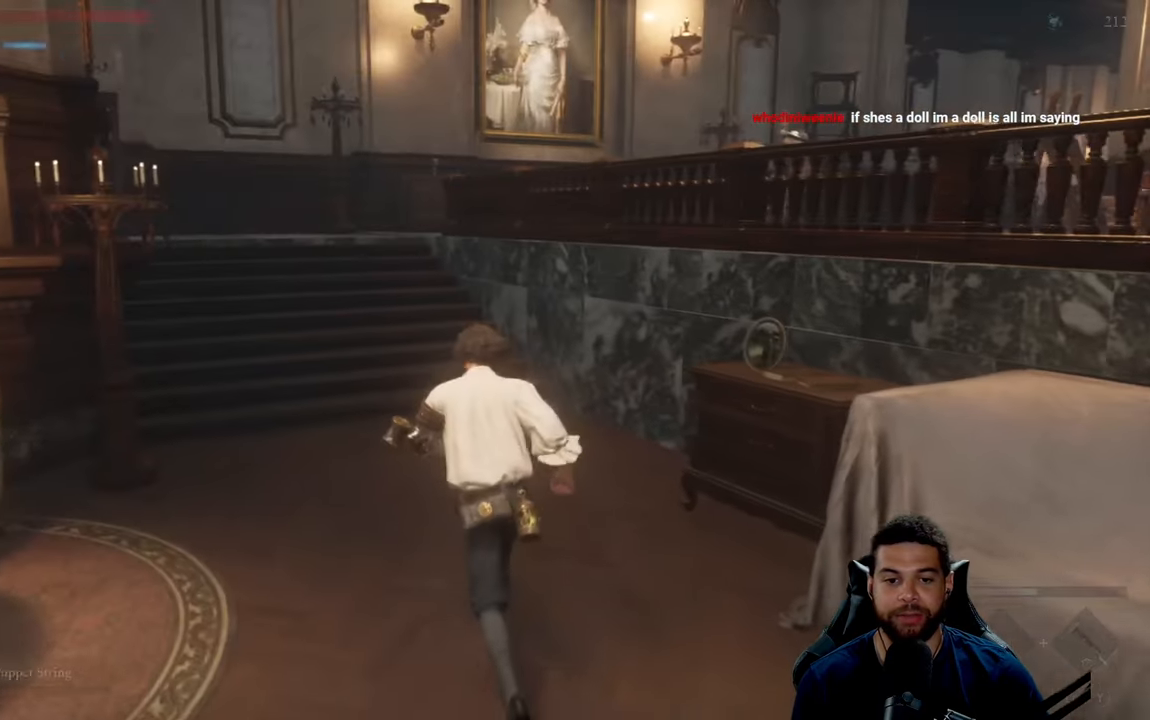
{"buttons": [], "left_stick": "left", "right_stick": "center", "events": [[83, "right_stick", "left"], [133, "right_stick", "down-left"], [433, "right_stick", "center"], [467, "left_stick", "left"]]}
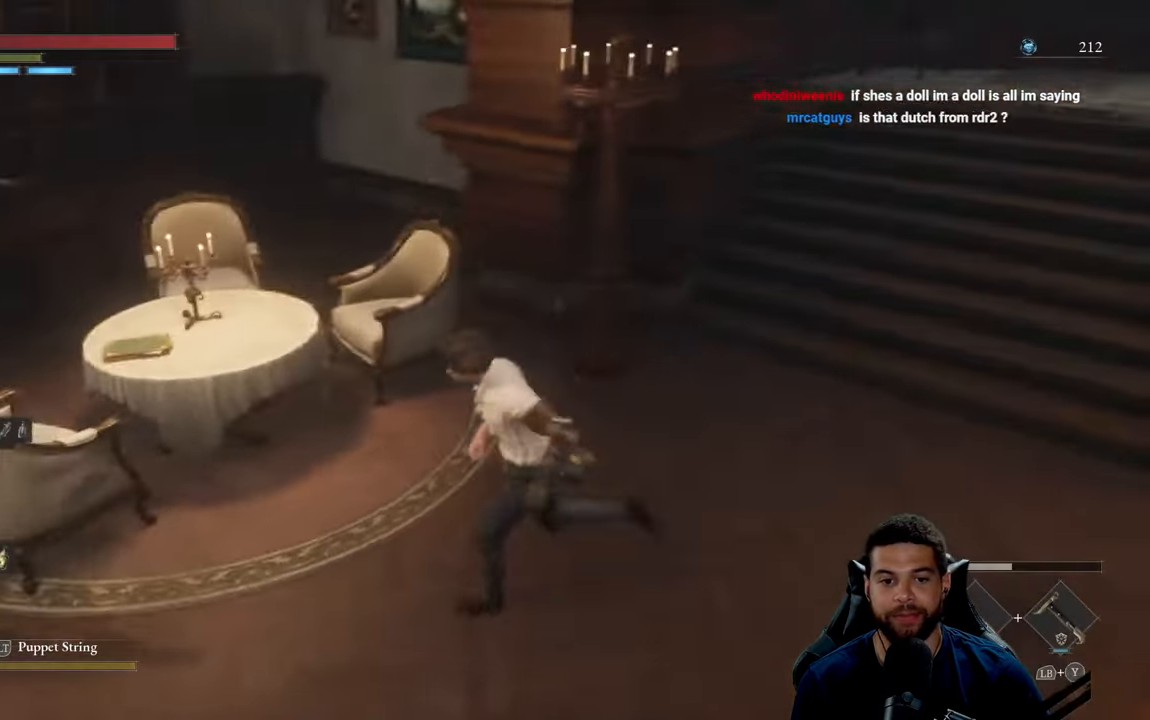
{"buttons": [], "left_stick": "down-right", "right_stick": "up-left", "events": [[33, "left_stick", "down-left"], [33, "right_stick", "left"], [383, "right_stick", "center"], [467, "right_stick", "up-left"], [500, "left_stick", "down-right"]]}
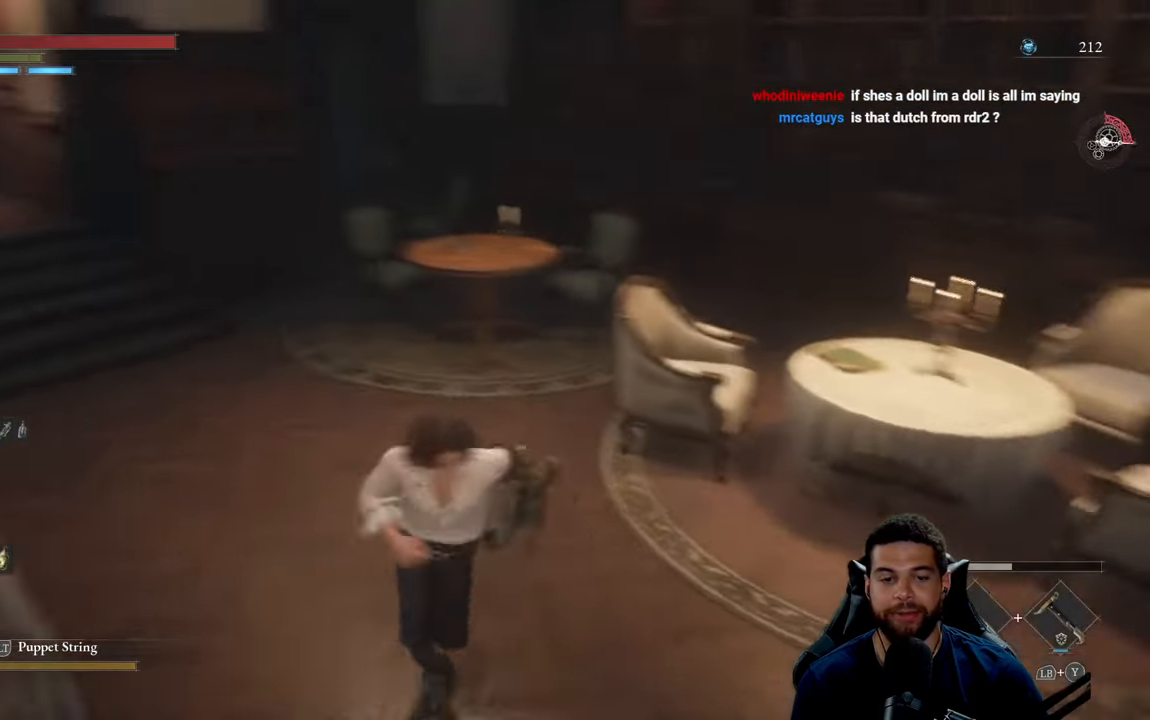
{"buttons": ["B"], "left_stick": "up", "right_stick": "center", "events": [[67, "left_stick", "right"], [133, "right_stick", "center"], [317, "B", "down"], [333, "left_stick", "up-right"], [483, "left_stick", "up"]]}
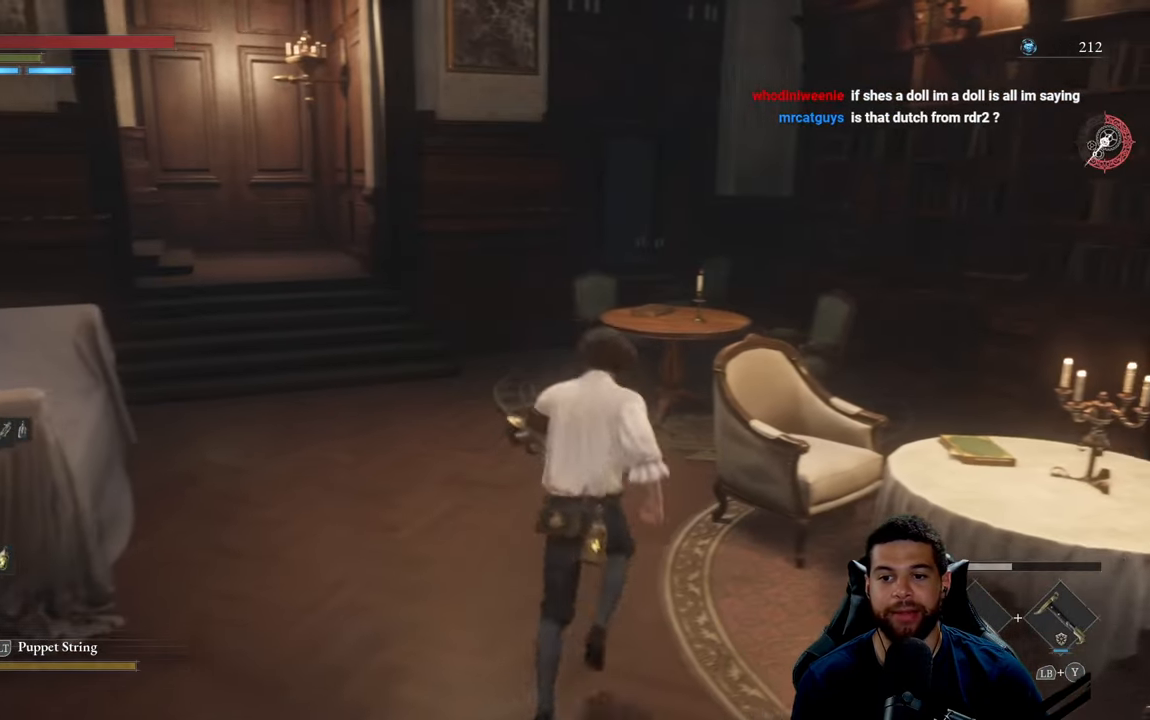
{"buttons": ["B"], "left_stick": "up", "right_stick": "left", "events": [[100, "left_stick", "up-left"], [350, "left_stick", "up"], [383, "right_stick", "left"]]}
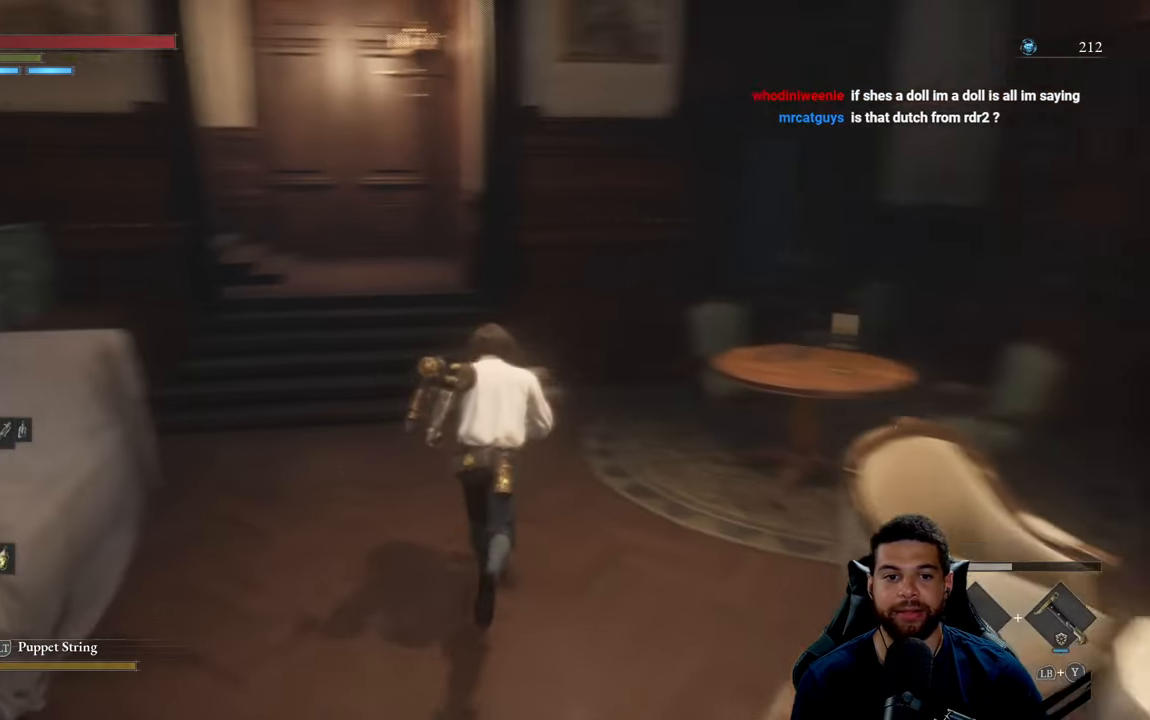
{"buttons": [], "left_stick": "up-right", "right_stick": "center", "events": [[83, "right_stick", "center"], [167, "right_stick", "left"], [183, "left_stick", "up-right"], [367, "right_stick", "center"], [500, "B", "up"]]}
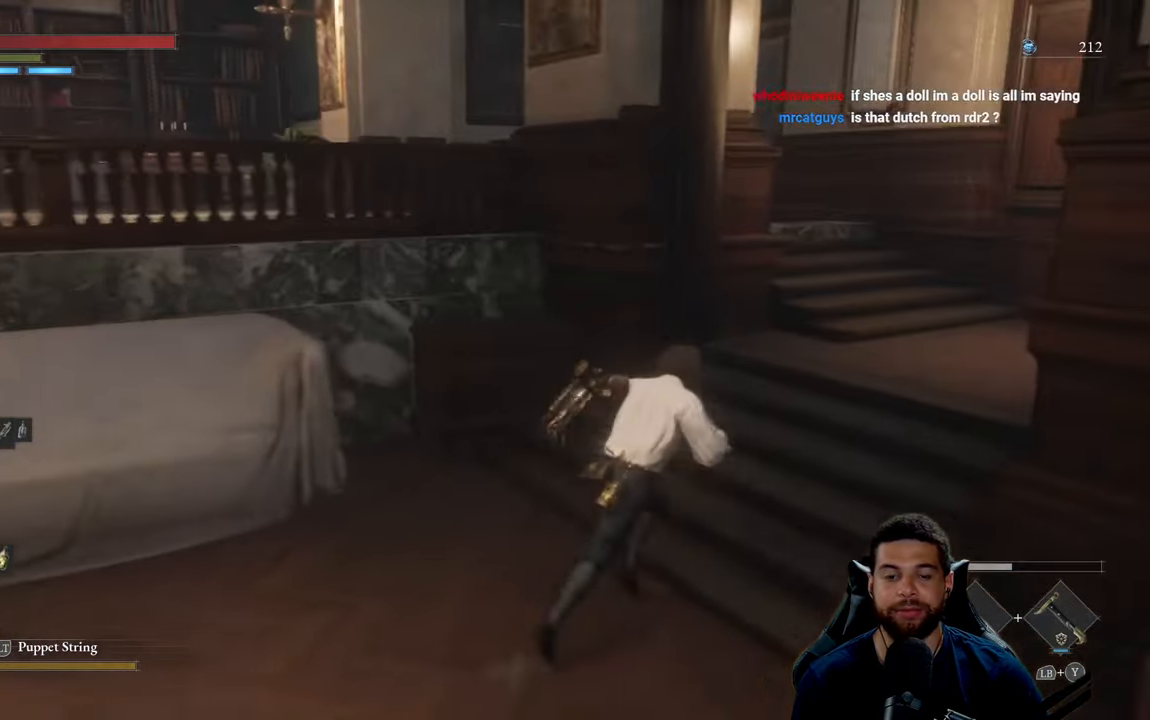
{"buttons": [], "left_stick": "up-right", "right_stick": "center", "events": [[184, "right_stick", "left"], [317, "right_stick", "center"]]}
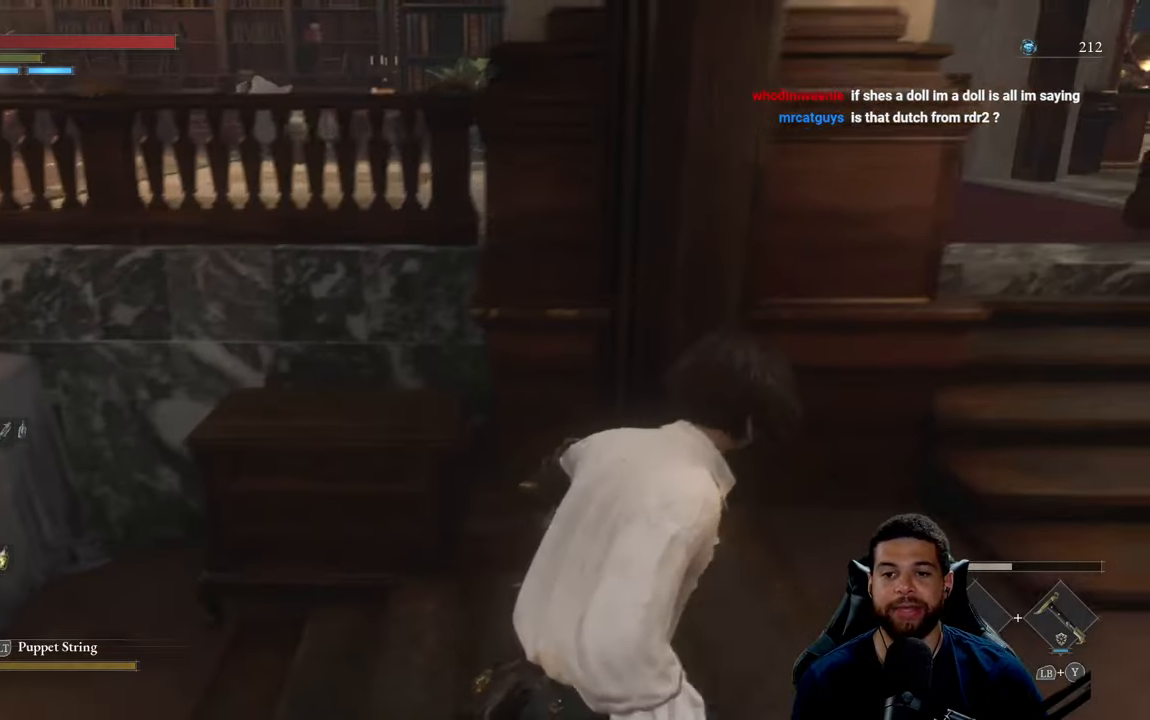
{"buttons": [], "left_stick": "up", "right_stick": "center", "events": [[34, "left_stick", "right"], [334, "left_stick", "up-right"], [500, "left_stick", "up"]]}
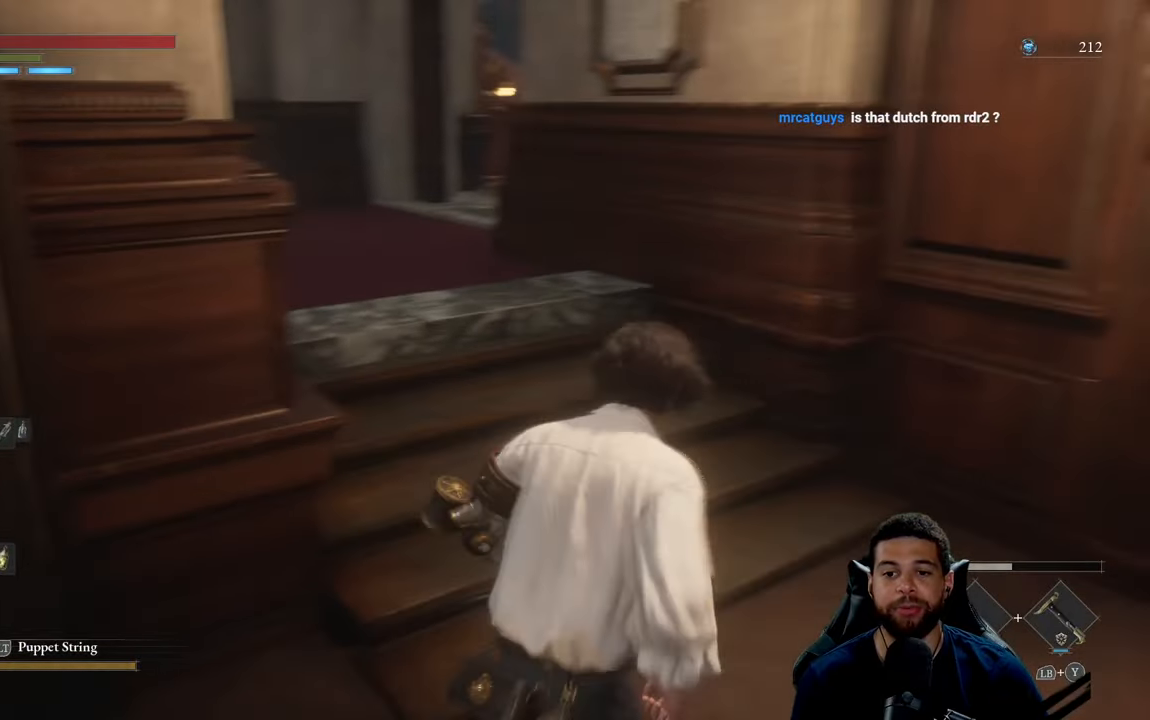
{"buttons": ["B"], "left_stick": "up-left", "right_stick": "center", "events": [[100, "left_stick", "up-left"], [234, "B", "down"]]}
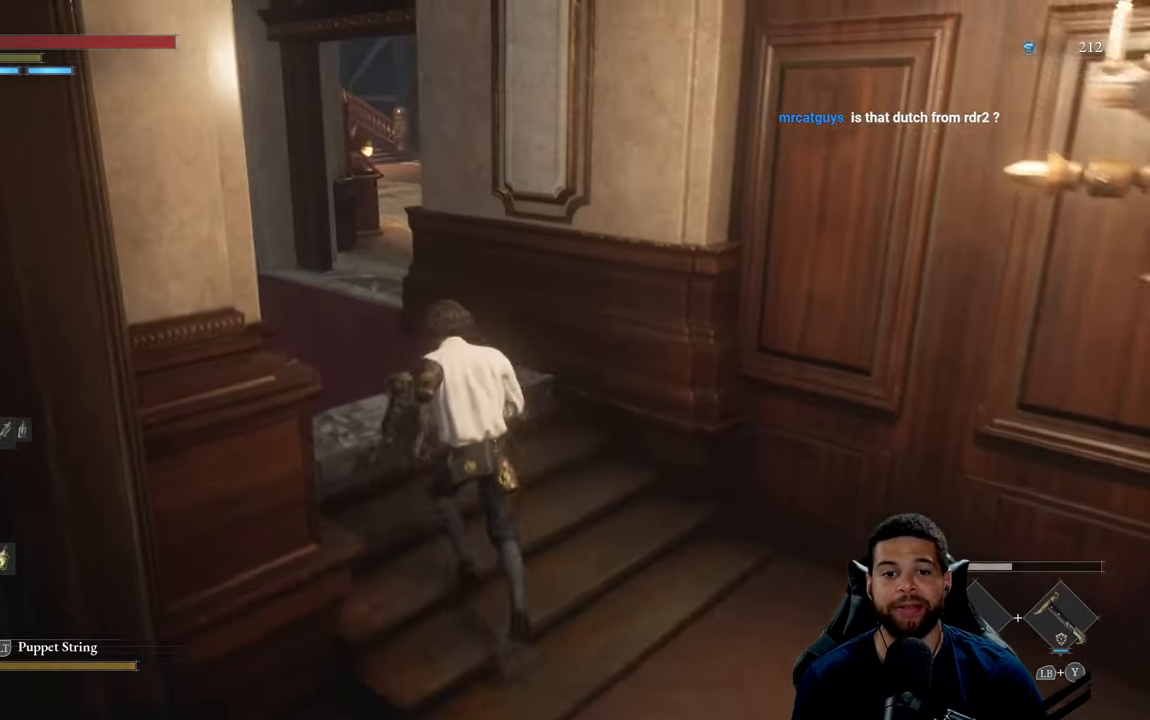
{"buttons": ["B"], "left_stick": "up", "right_stick": "left", "events": [[134, "right_stick", "left"], [367, "left_stick", "up"], [367, "right_stick", "center"], [450, "right_stick", "left"]]}
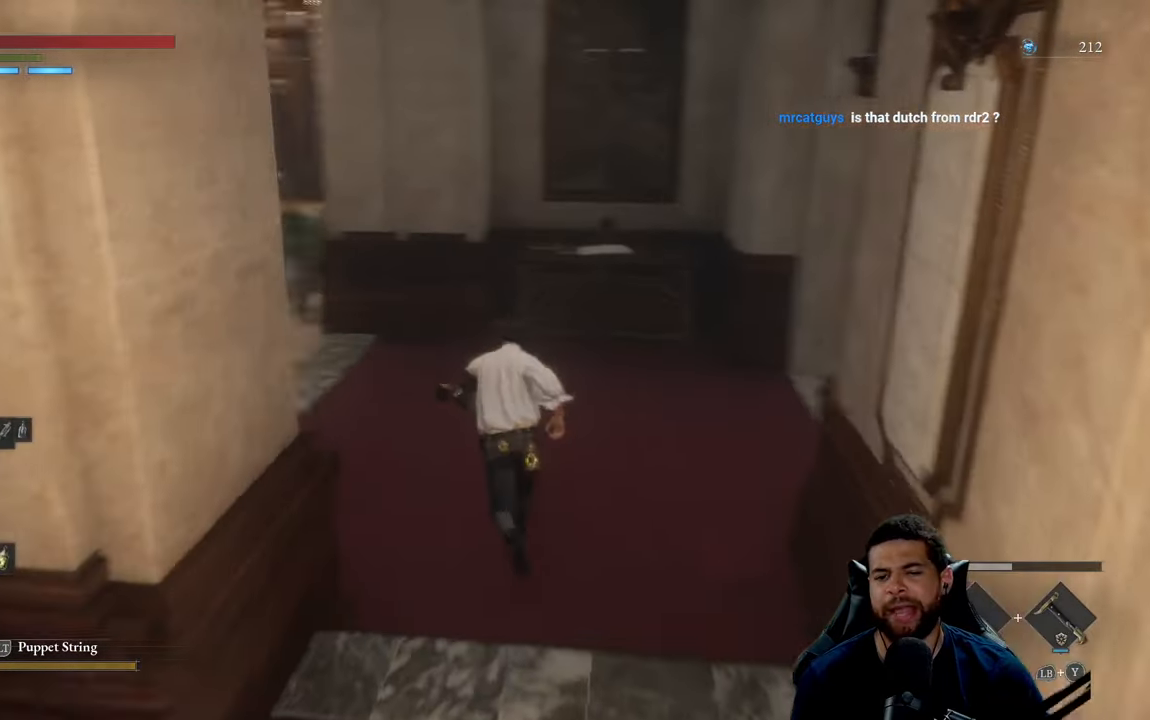
{"buttons": ["B"], "left_stick": "up-left", "right_stick": "center", "events": [[134, "right_stick", "center"], [434, "left_stick", "up-left"]]}
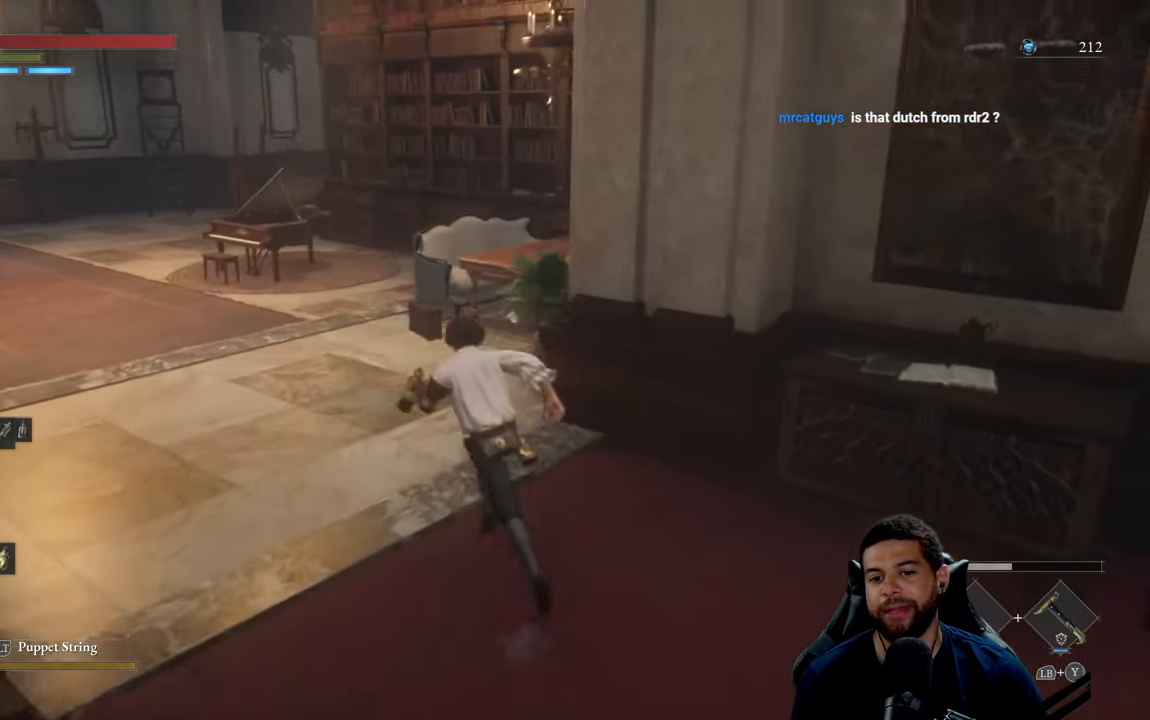
{"buttons": ["B"], "left_stick": "up", "right_stick": "left", "events": [[17, "right_stick", "left"], [117, "right_stick", "center"], [200, "right_stick", "left"], [367, "left_stick", "up"], [367, "right_stick", "center"], [417, "right_stick", "left"]]}
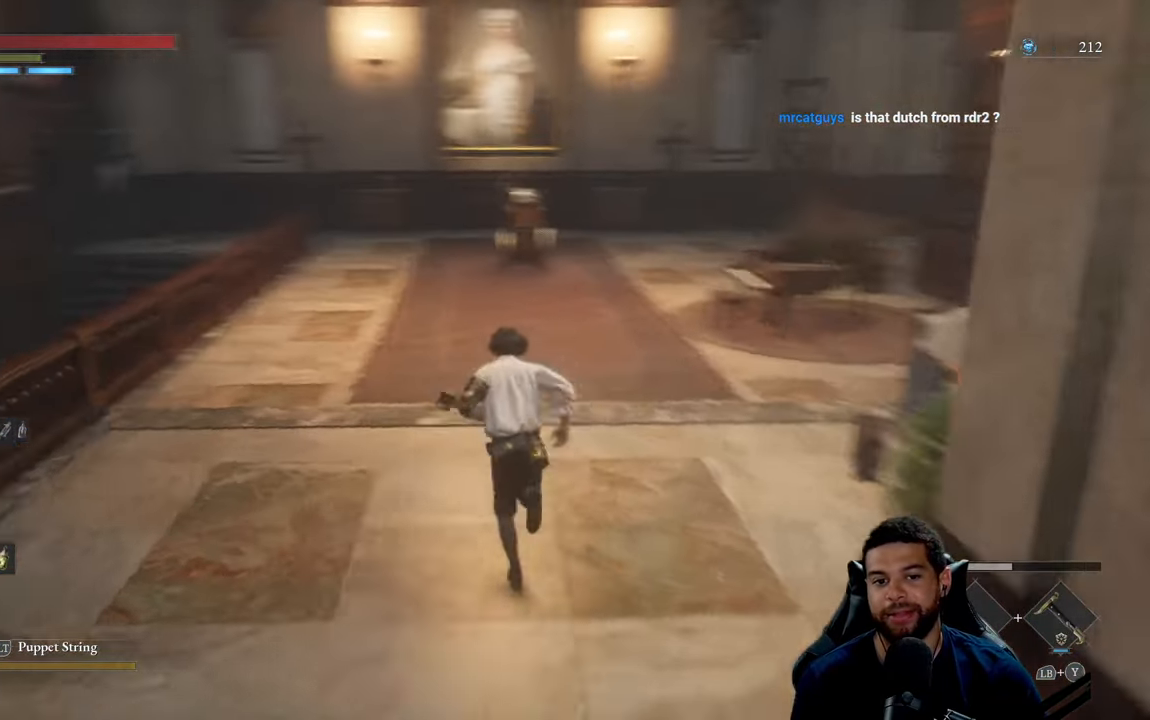
{"buttons": [], "left_stick": "up", "right_stick": "center", "events": [[134, "right_stick", "center"], [234, "B", "up"]]}
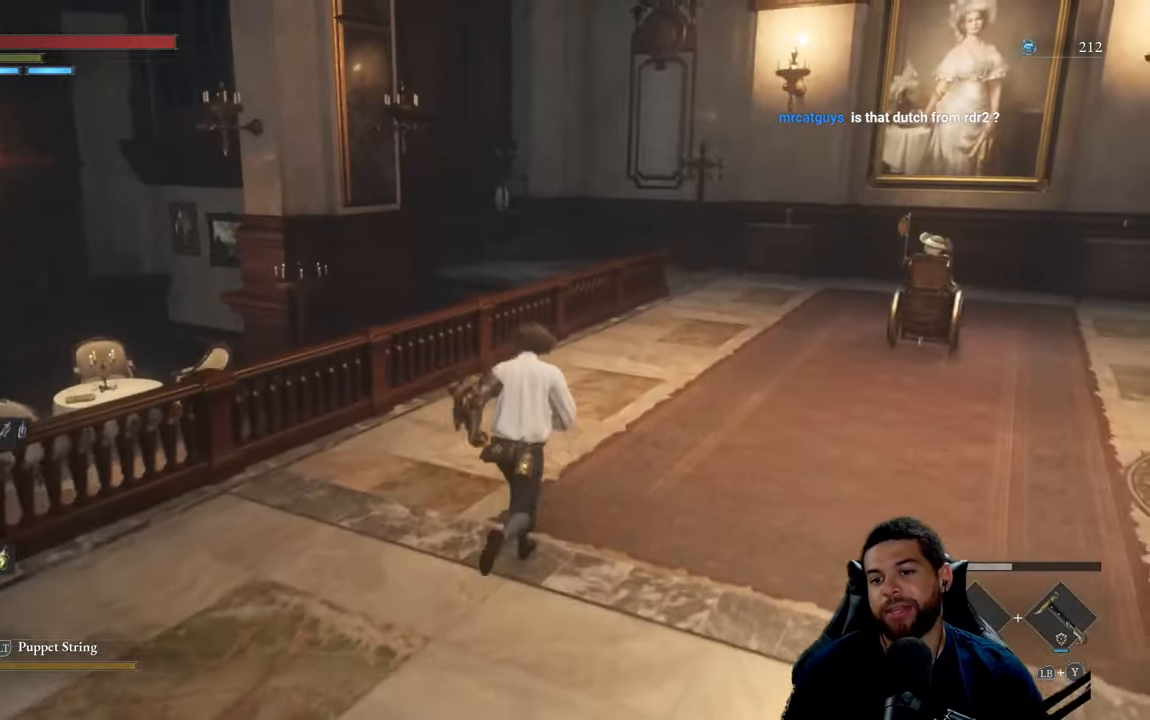
{"buttons": [], "left_stick": "up-right", "right_stick": "center", "events": [[200, "left_stick", "up-right"]]}
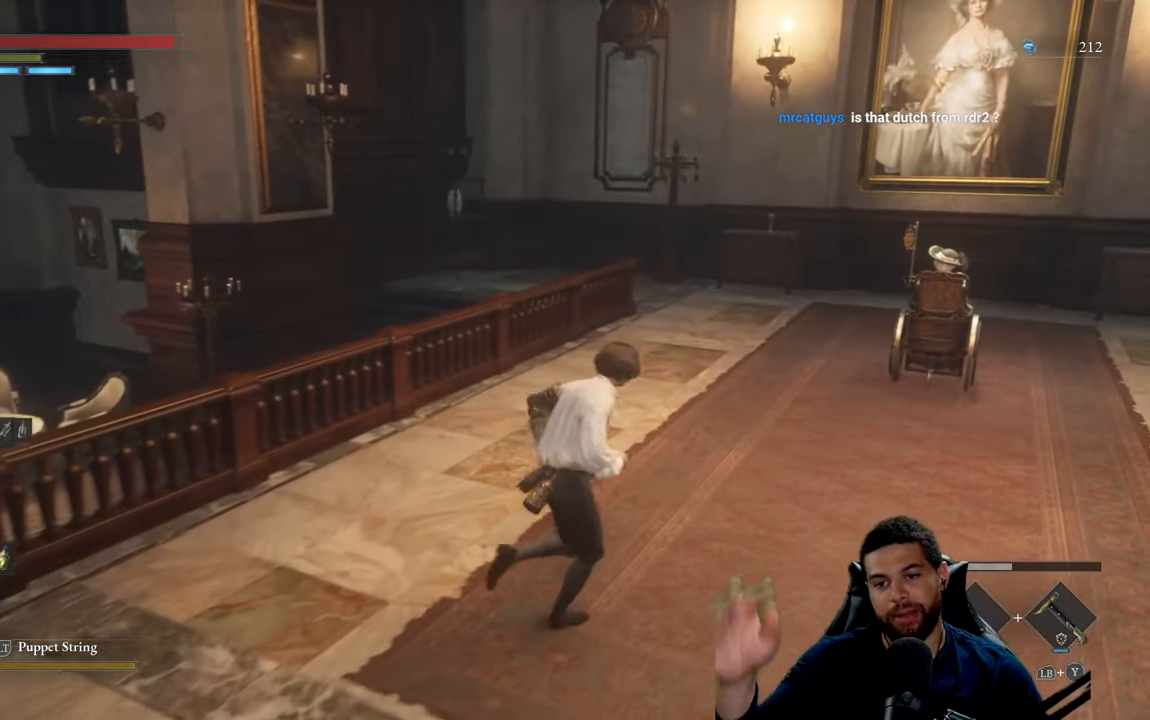
{"buttons": [], "left_stick": "up-right", "right_stick": "center", "events": []}
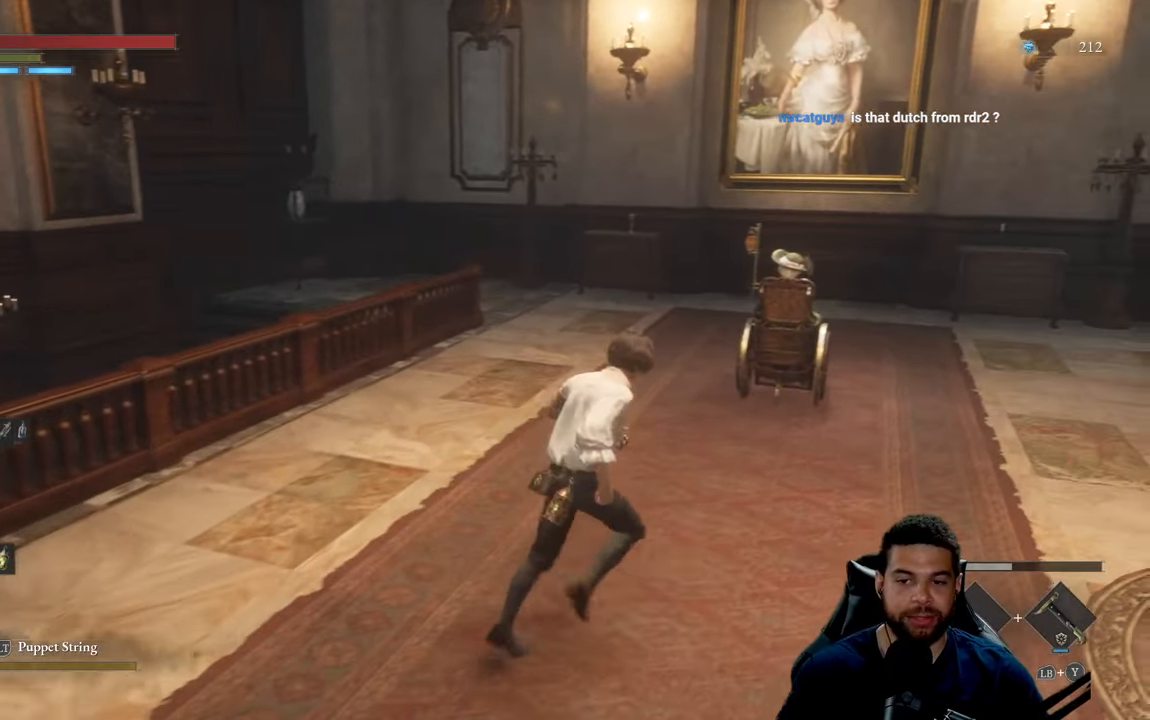
{"buttons": [], "left_stick": "up-right", "right_stick": "center", "events": []}
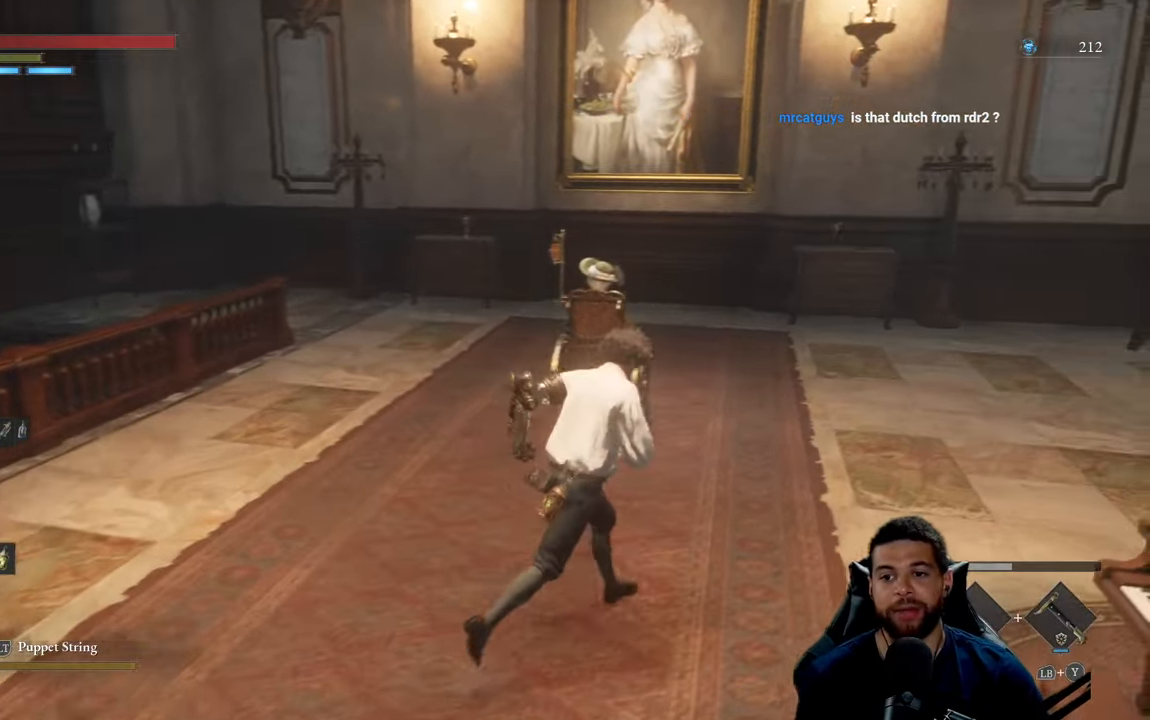
{"buttons": [], "left_stick": "up-left", "right_stick": "center", "events": [[34, "right_stick", "right"], [117, "left_stick", "up"], [316, "right_stick", "center"], [366, "left_stick", "up-left"]]}
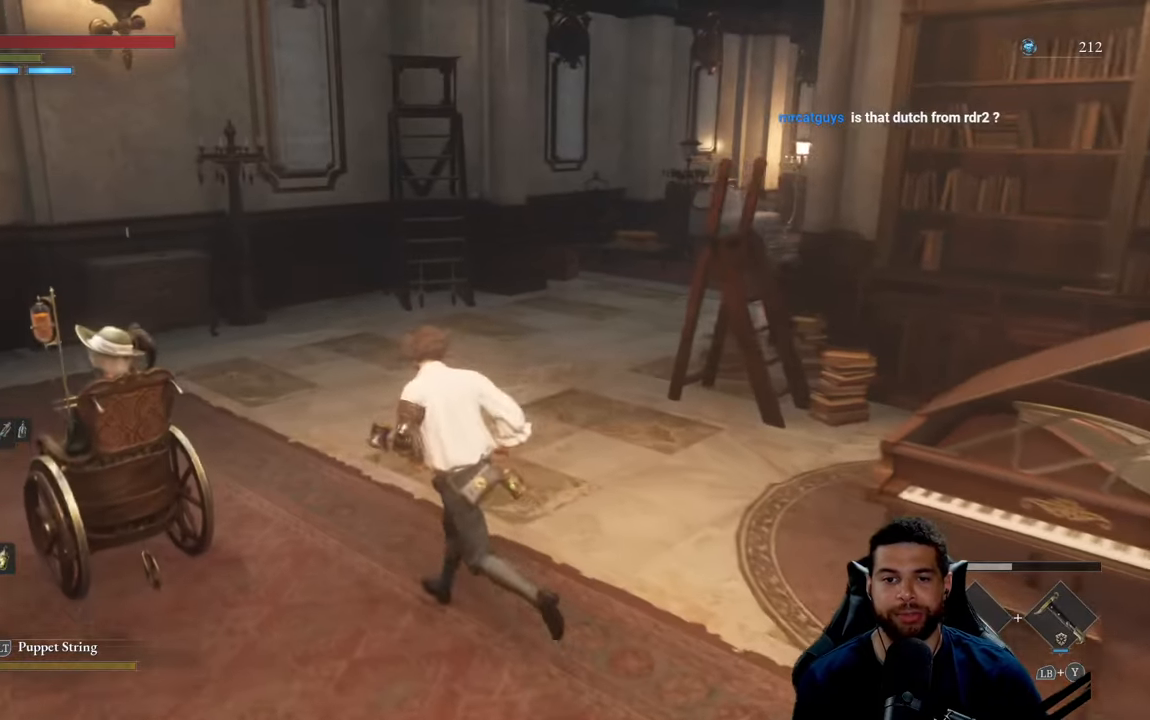
{"buttons": ["B"], "left_stick": "up-left", "right_stick": "center", "events": [[100, "B", "down"]]}
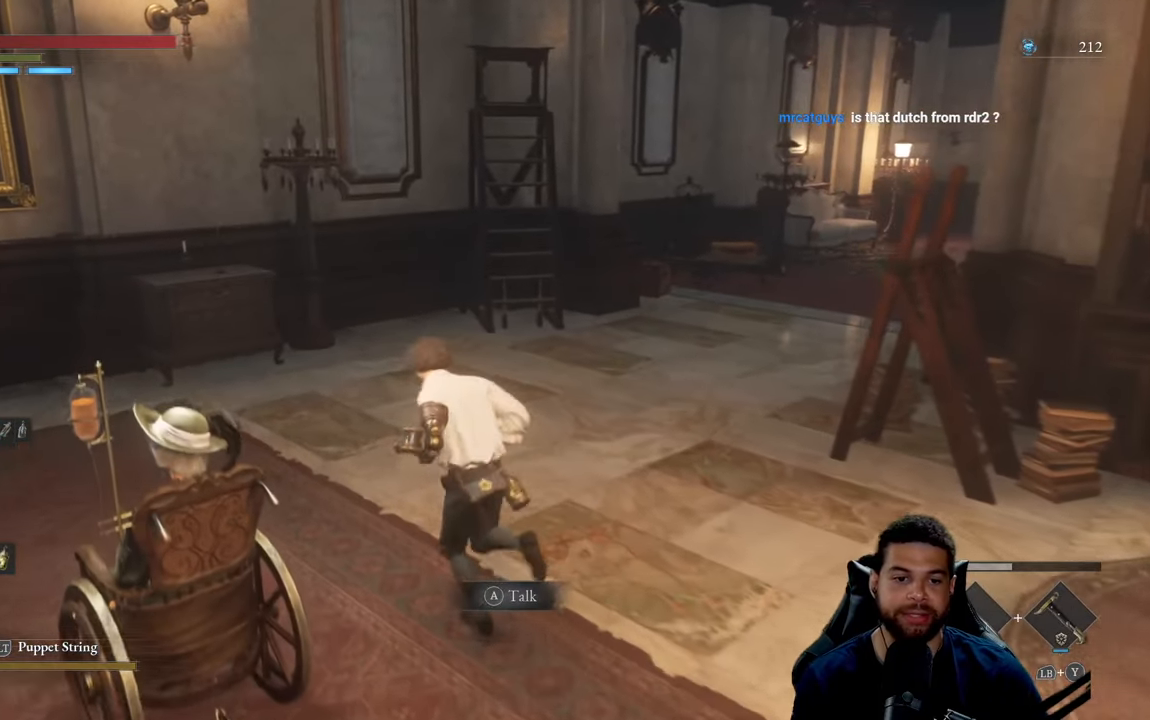
{"buttons": [], "left_stick": "center", "right_stick": "center", "events": [[333, "B", "up"], [350, "left_stick", "down-left"], [400, "left_stick", "down"], [500, "left_stick", "center"]]}
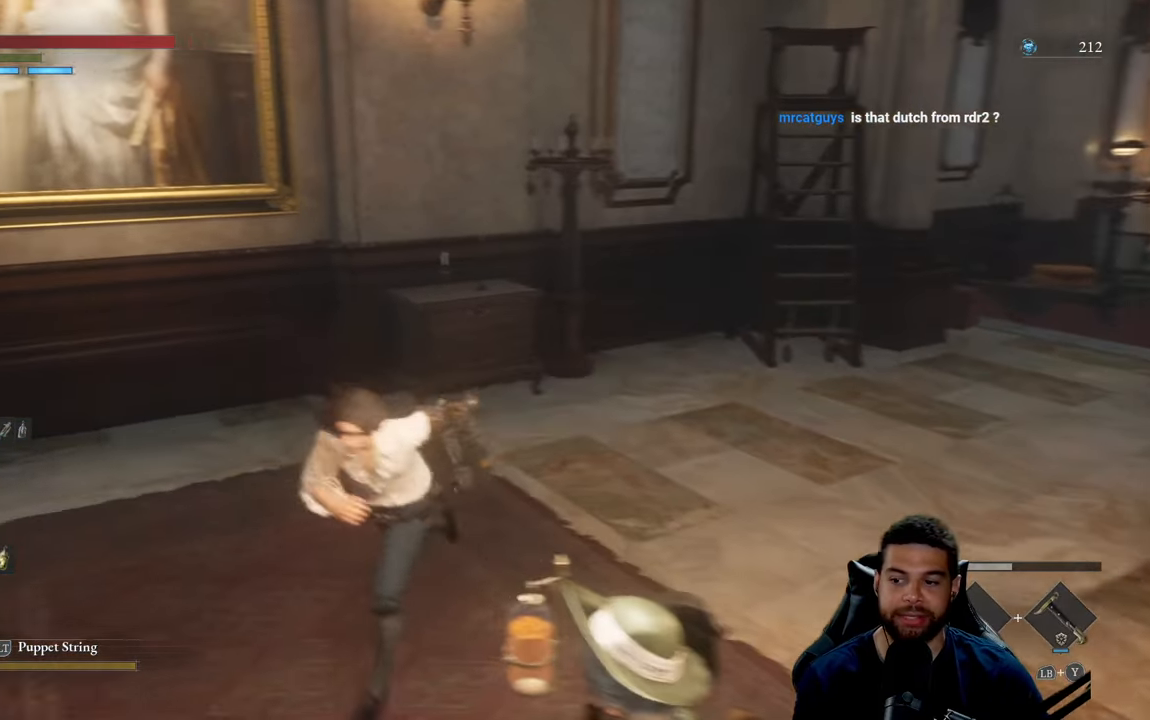
{"buttons": [], "left_stick": "center", "right_stick": "center", "events": [[83, "right_stick", "right"], [500, "right_stick", "center"]]}
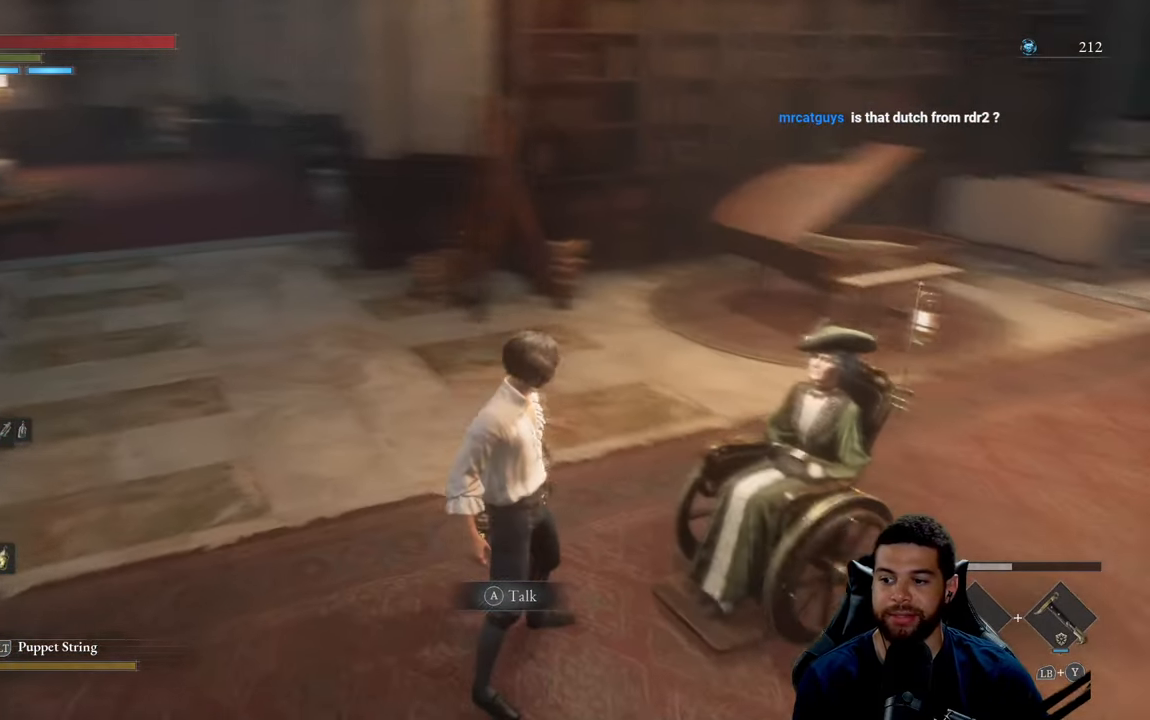
{"buttons": [], "left_stick": "center", "right_stick": "center", "events": [[83, "right_stick", "right"], [183, "left_stick", "up"], [200, "right_stick", "center"], [300, "right_stick", "right"], [316, "left_stick", "center"], [400, "right_stick", "center"]]}
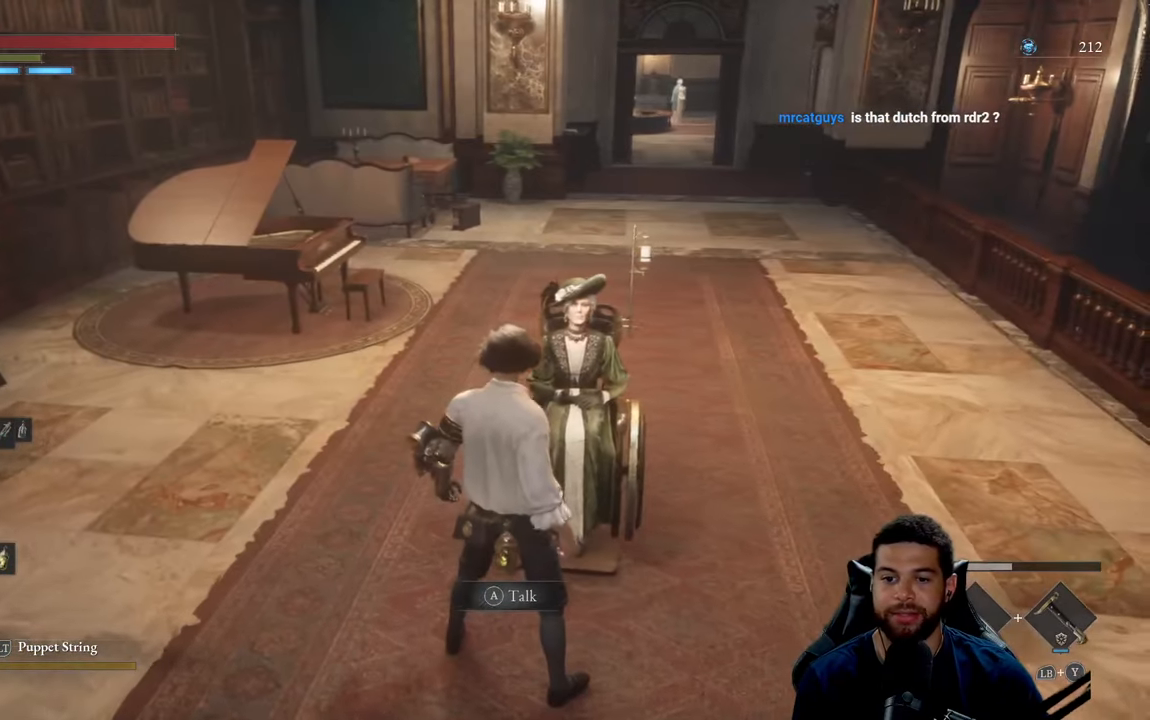
{"buttons": [], "left_stick": "center", "right_stick": "center", "events": [[250, "left_stick", "up"], [300, "left_stick", "center"], [383, "A", "down"], [466, "A", "up"]]}